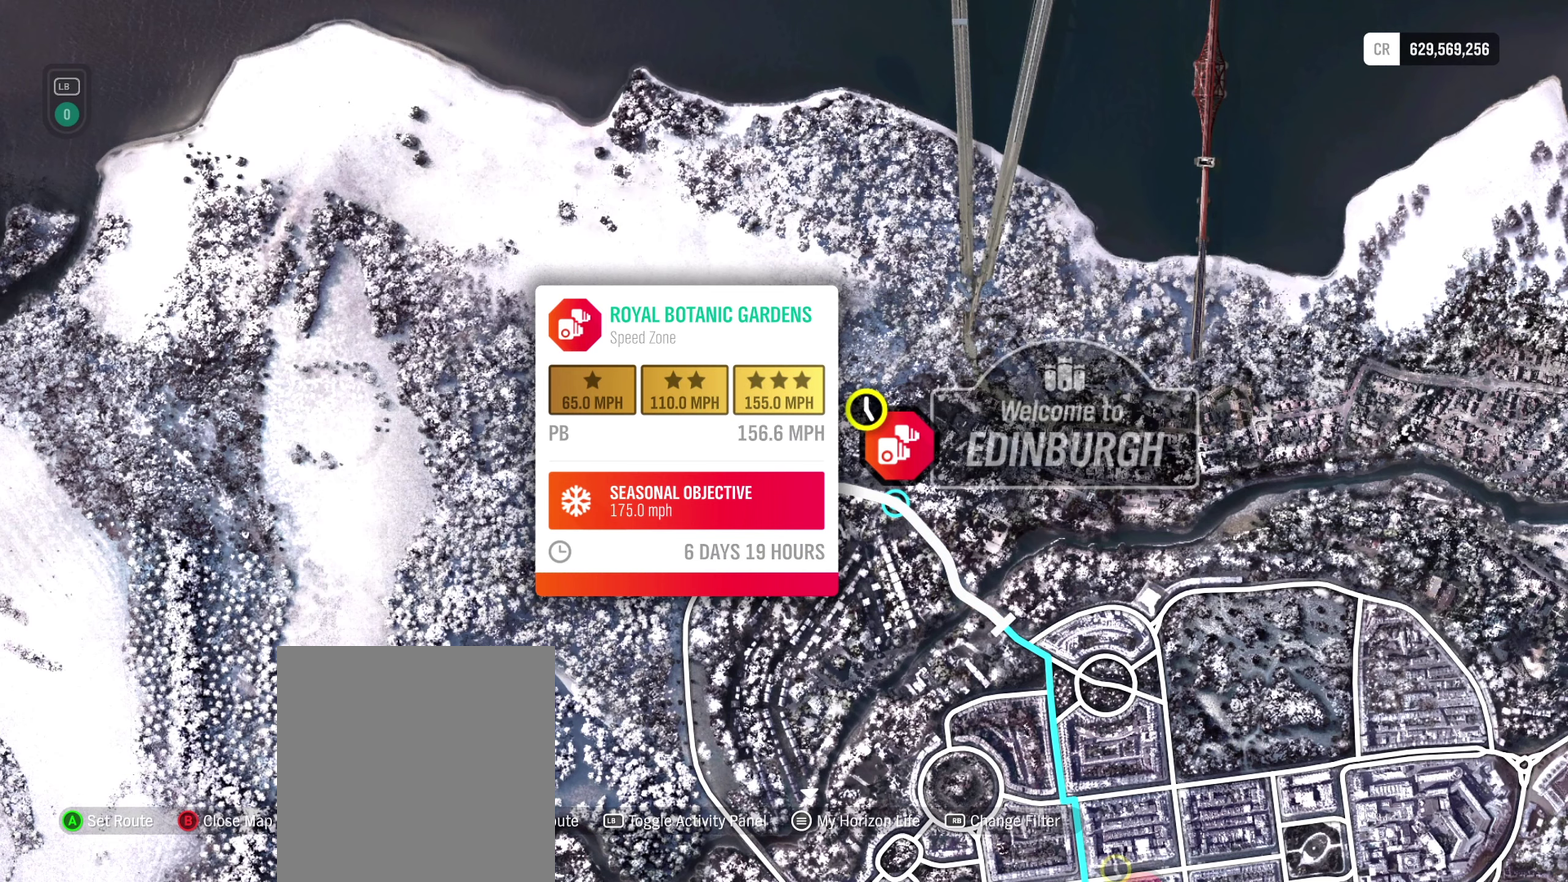
Gameplay with a controller (Xbox layout); each line is a JSON object with the inputs held at the frame after it. "events" lists button and stick changes between this image and that frame as [ms after this image, input, new state], when the widget could be followed in between.
{"buttons": ["R2"], "left_stick": "center", "right_stick": "center", "events": [[50, "R2", "down"]]}
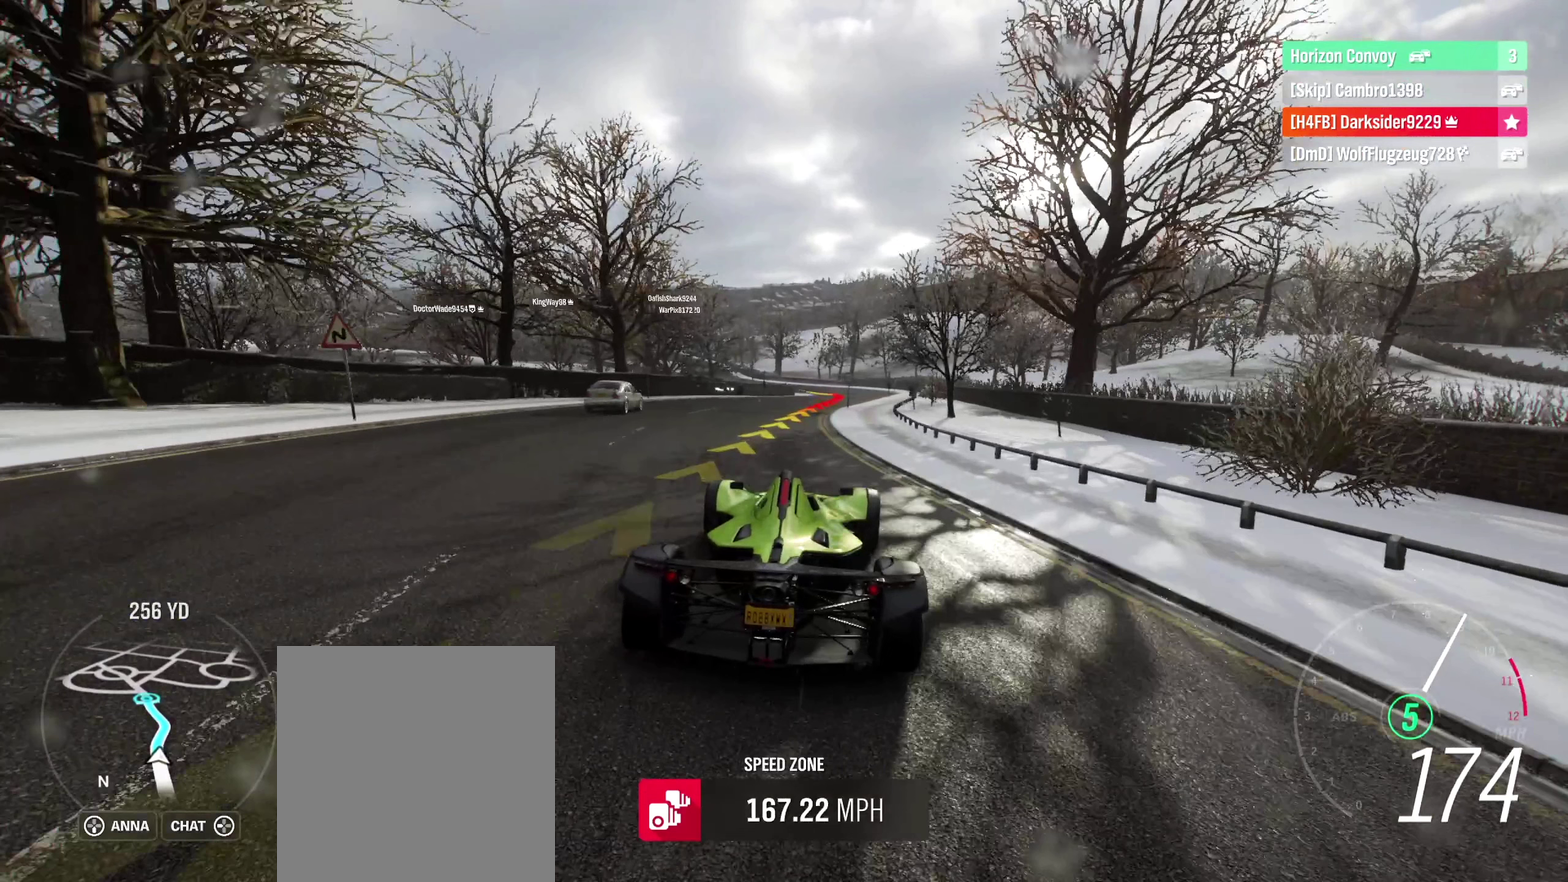
{"buttons": ["R2"], "left_stick": "center", "right_stick": "center", "events": []}
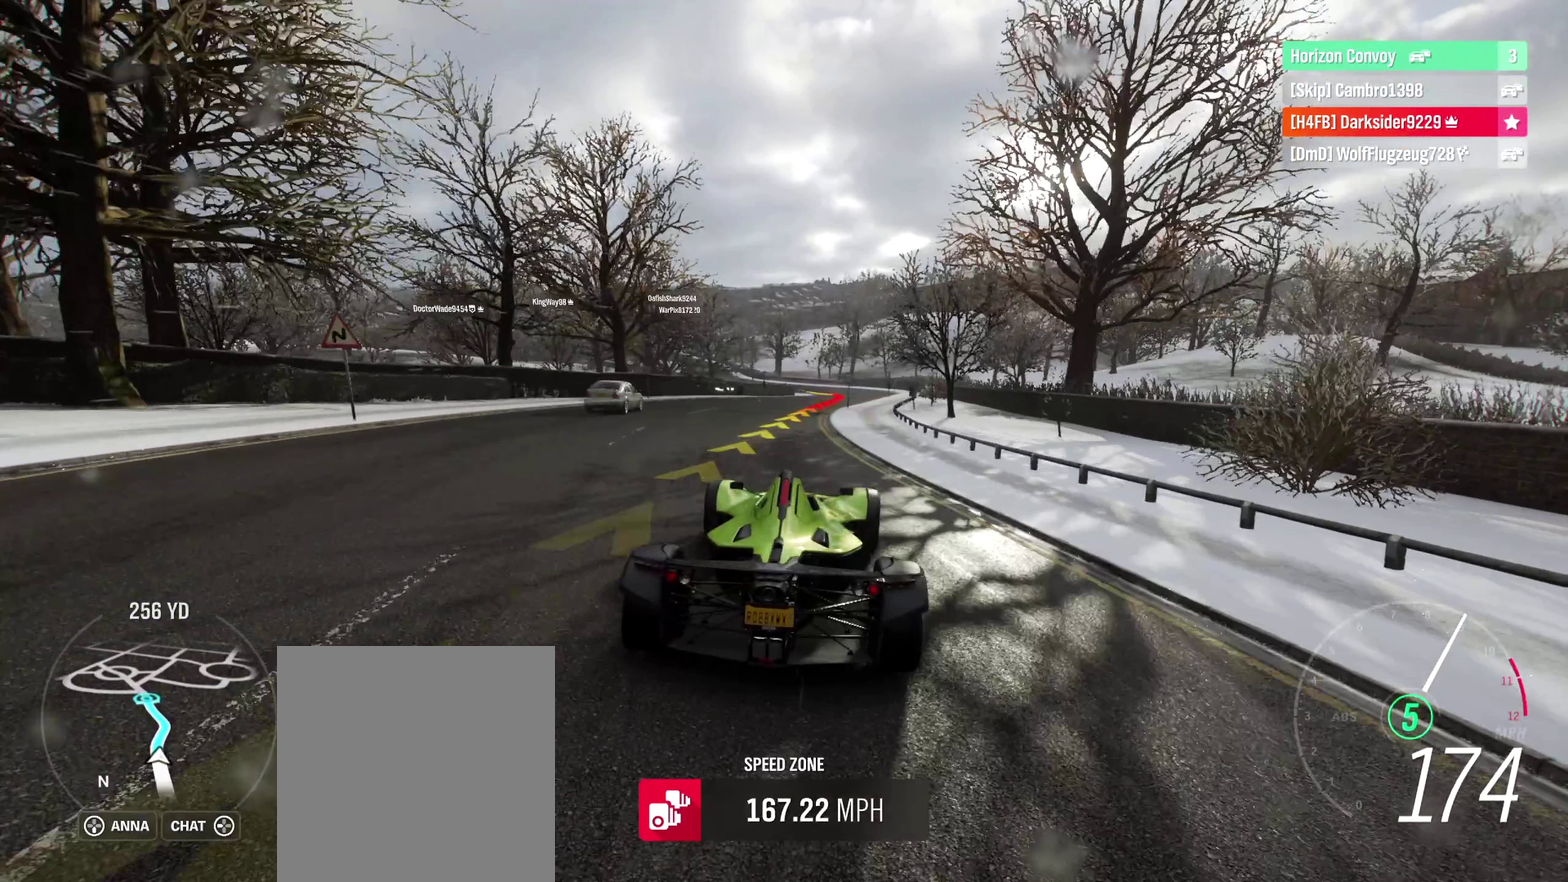
{"buttons": ["R2"], "left_stick": "center", "right_stick": "center", "events": []}
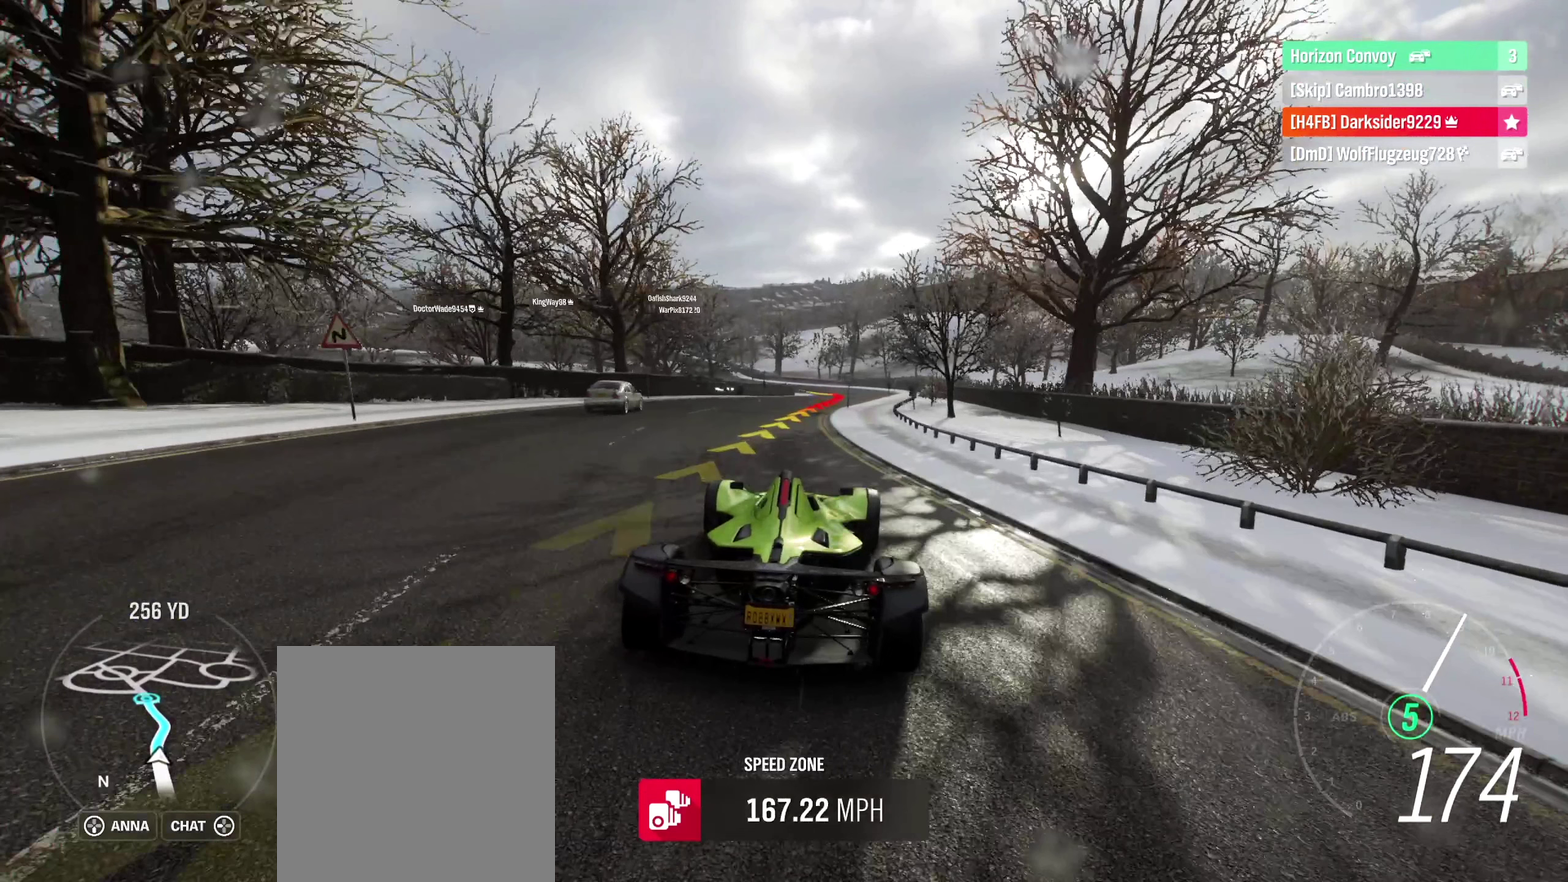
{"buttons": ["R2"], "left_stick": "center", "right_stick": "center", "events": []}
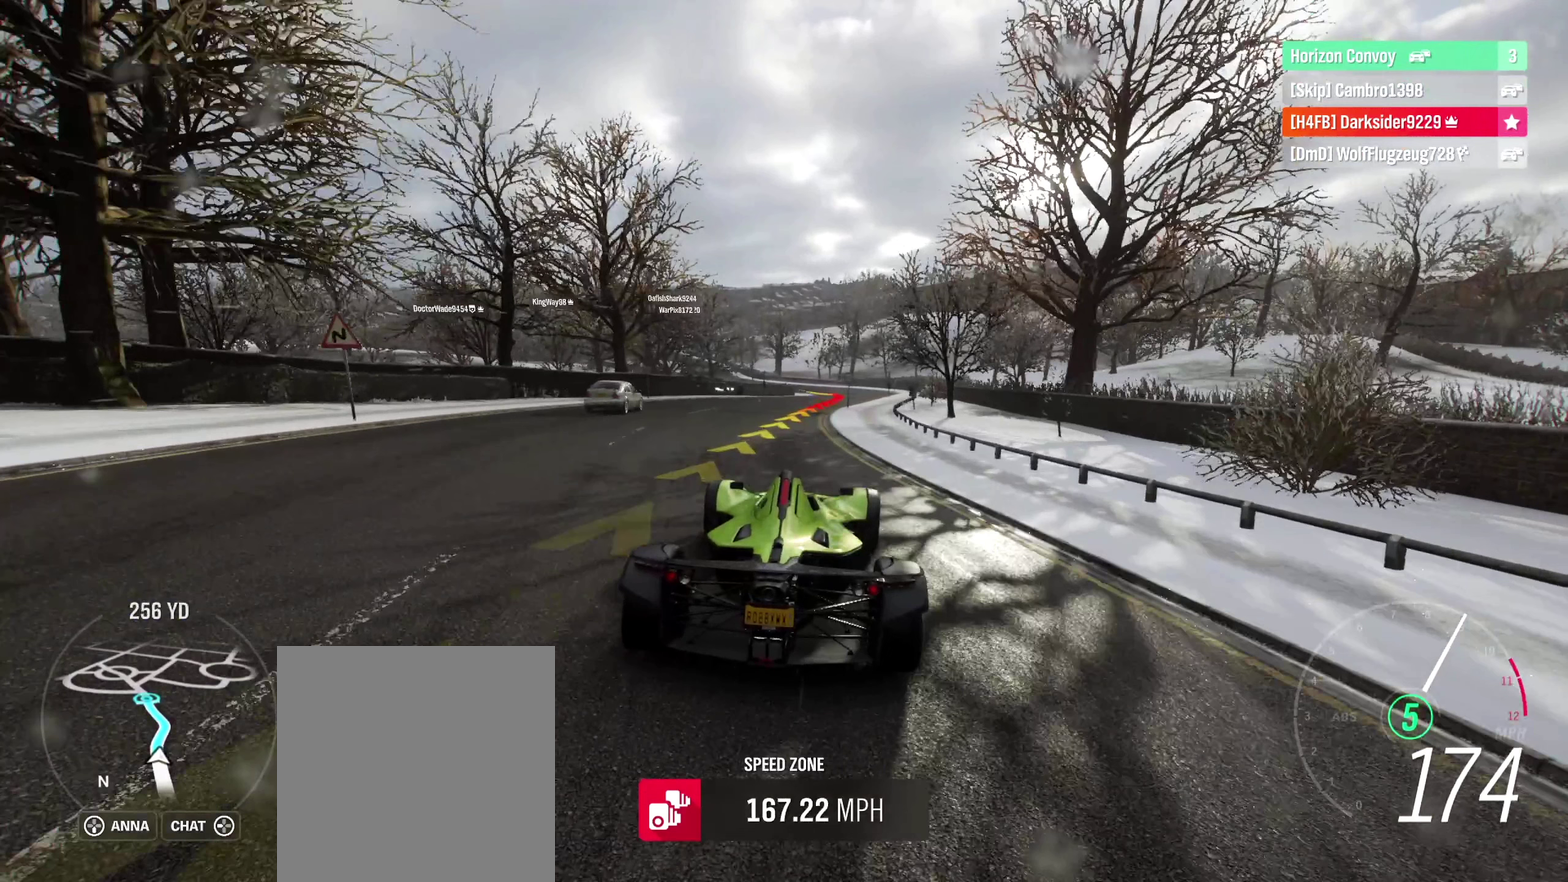
{"buttons": ["R2"], "left_stick": "center", "right_stick": "center", "events": []}
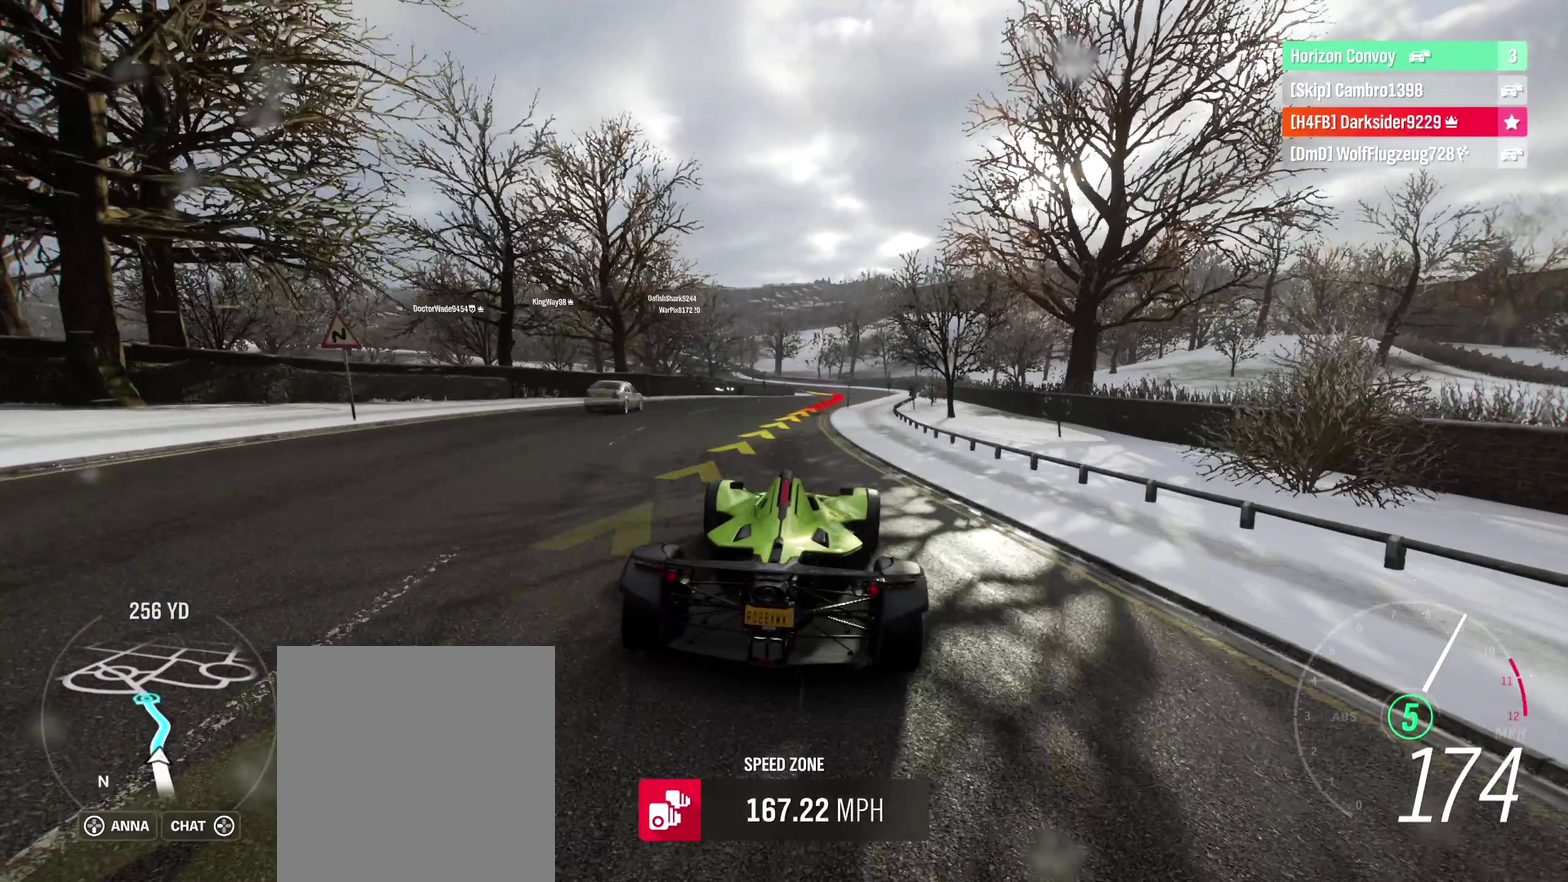
{"buttons": ["R2"], "left_stick": "center", "right_stick": "center", "events": []}
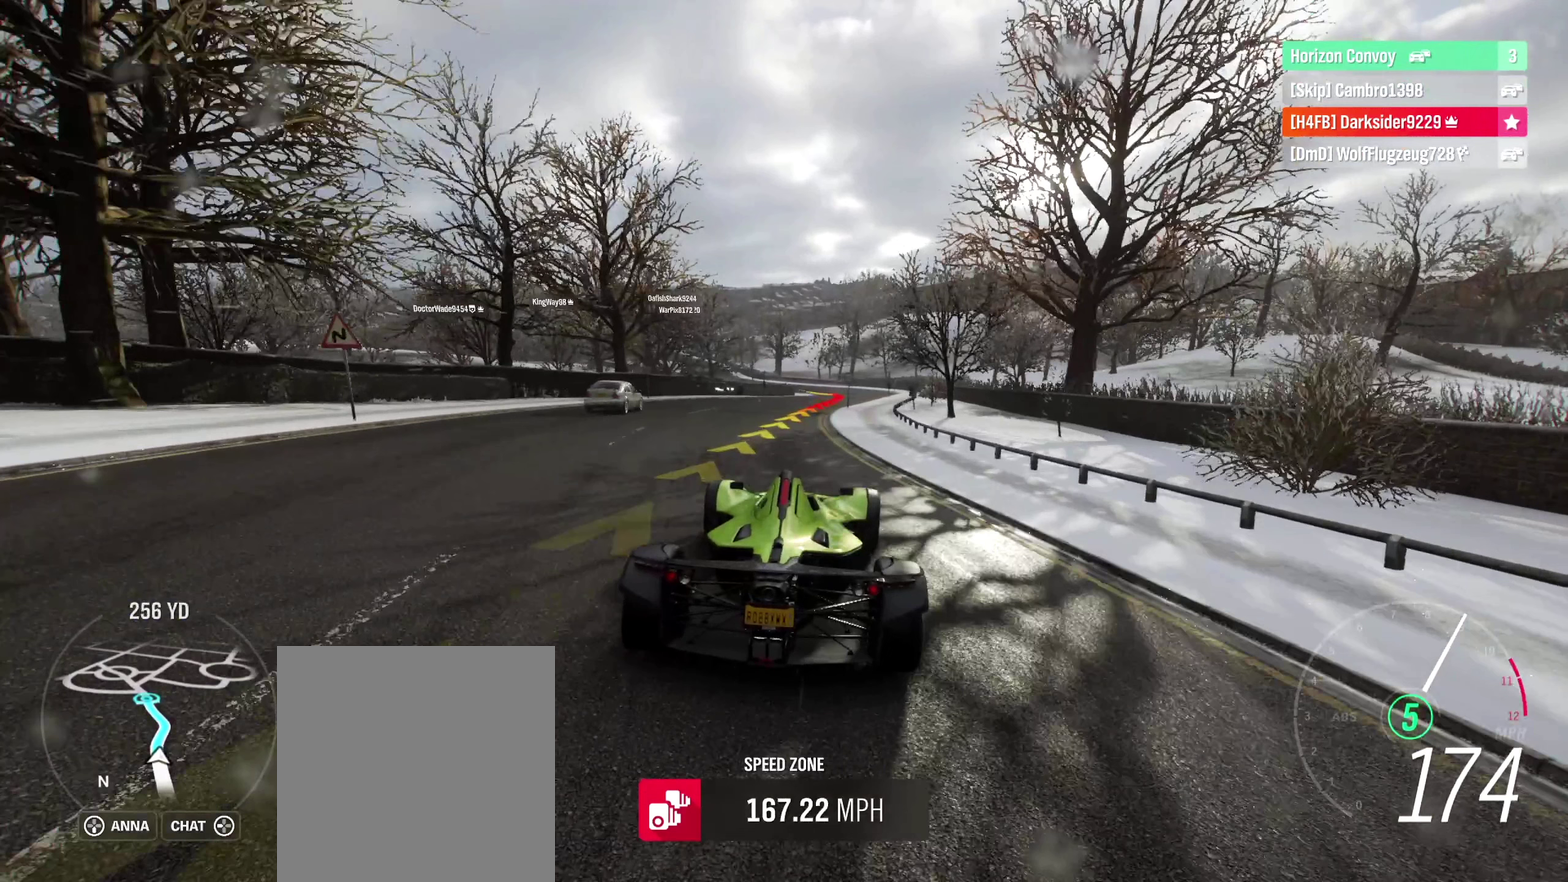
{"buttons": ["R2"], "left_stick": "center", "right_stick": "center", "events": []}
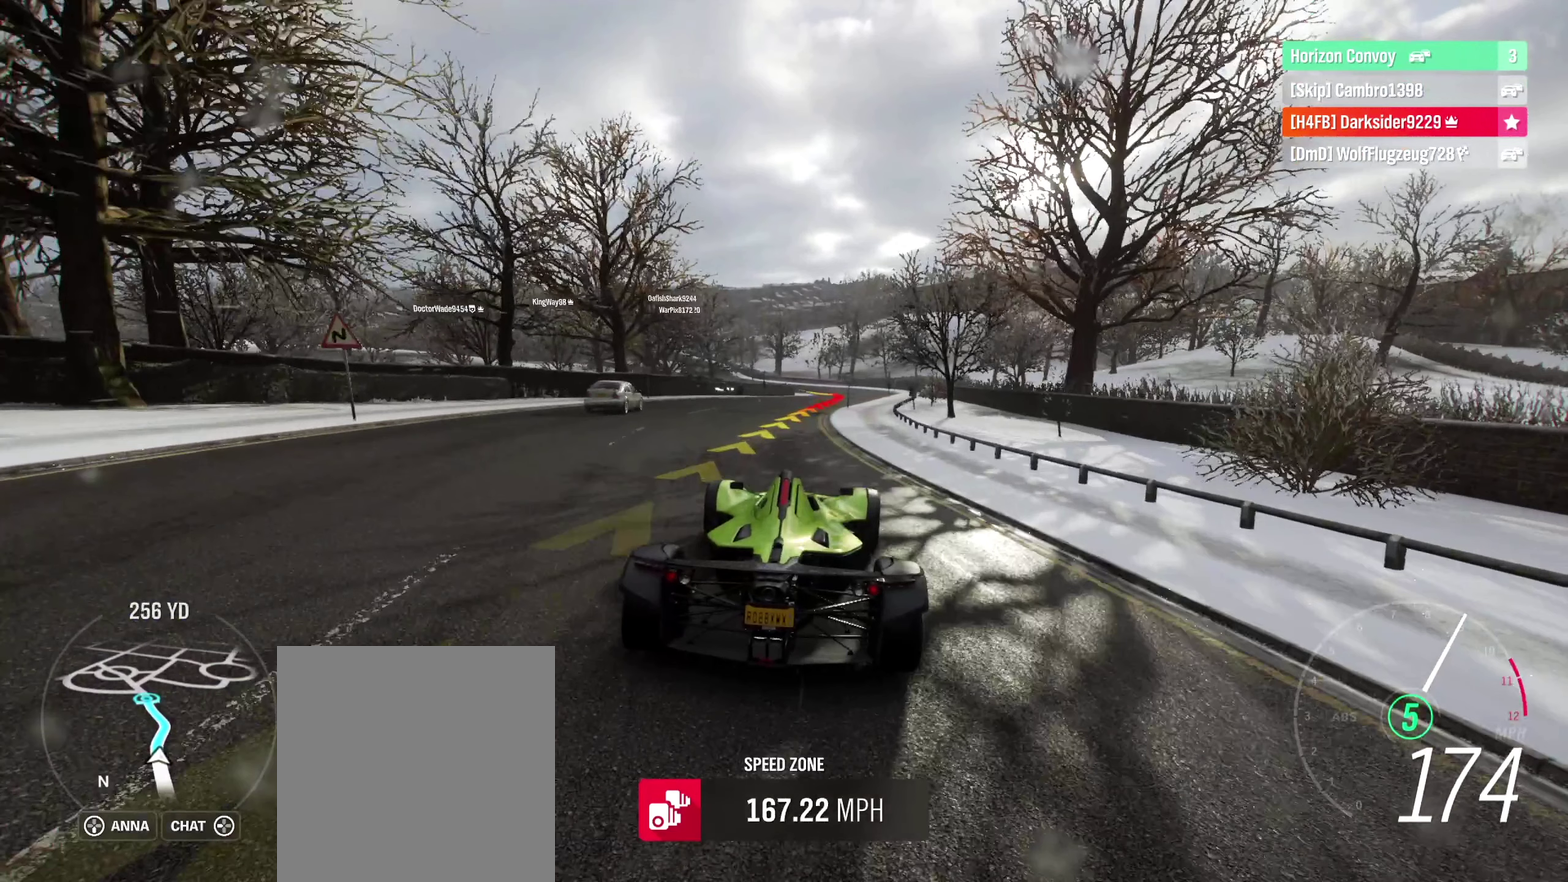
{"buttons": ["R2"], "left_stick": "center", "right_stick": "center", "events": []}
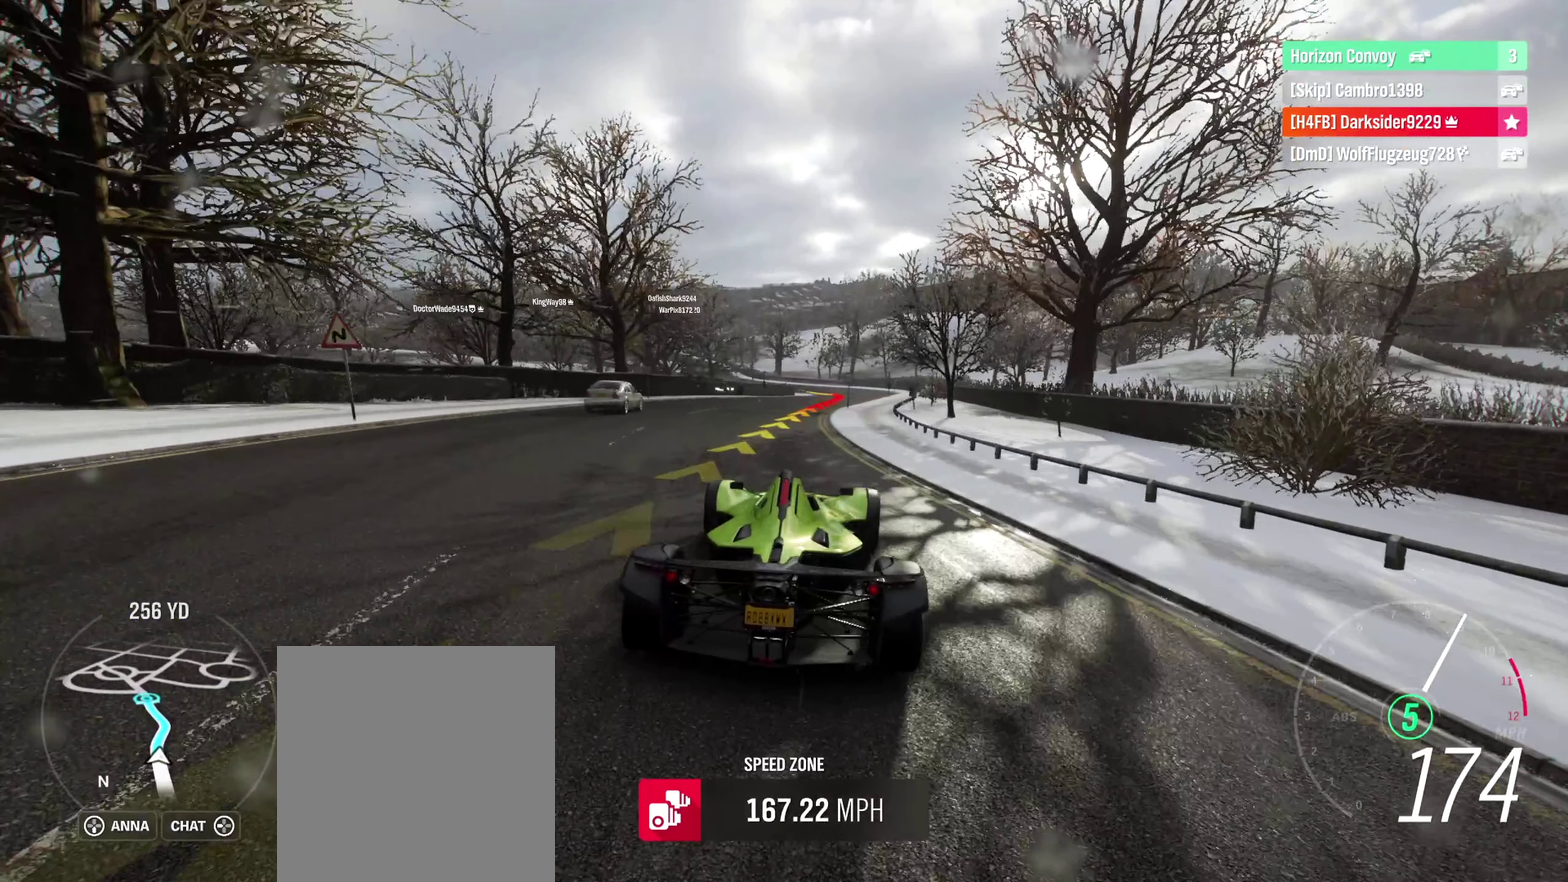
{"buttons": ["R2"], "left_stick": "center", "right_stick": "center", "events": []}
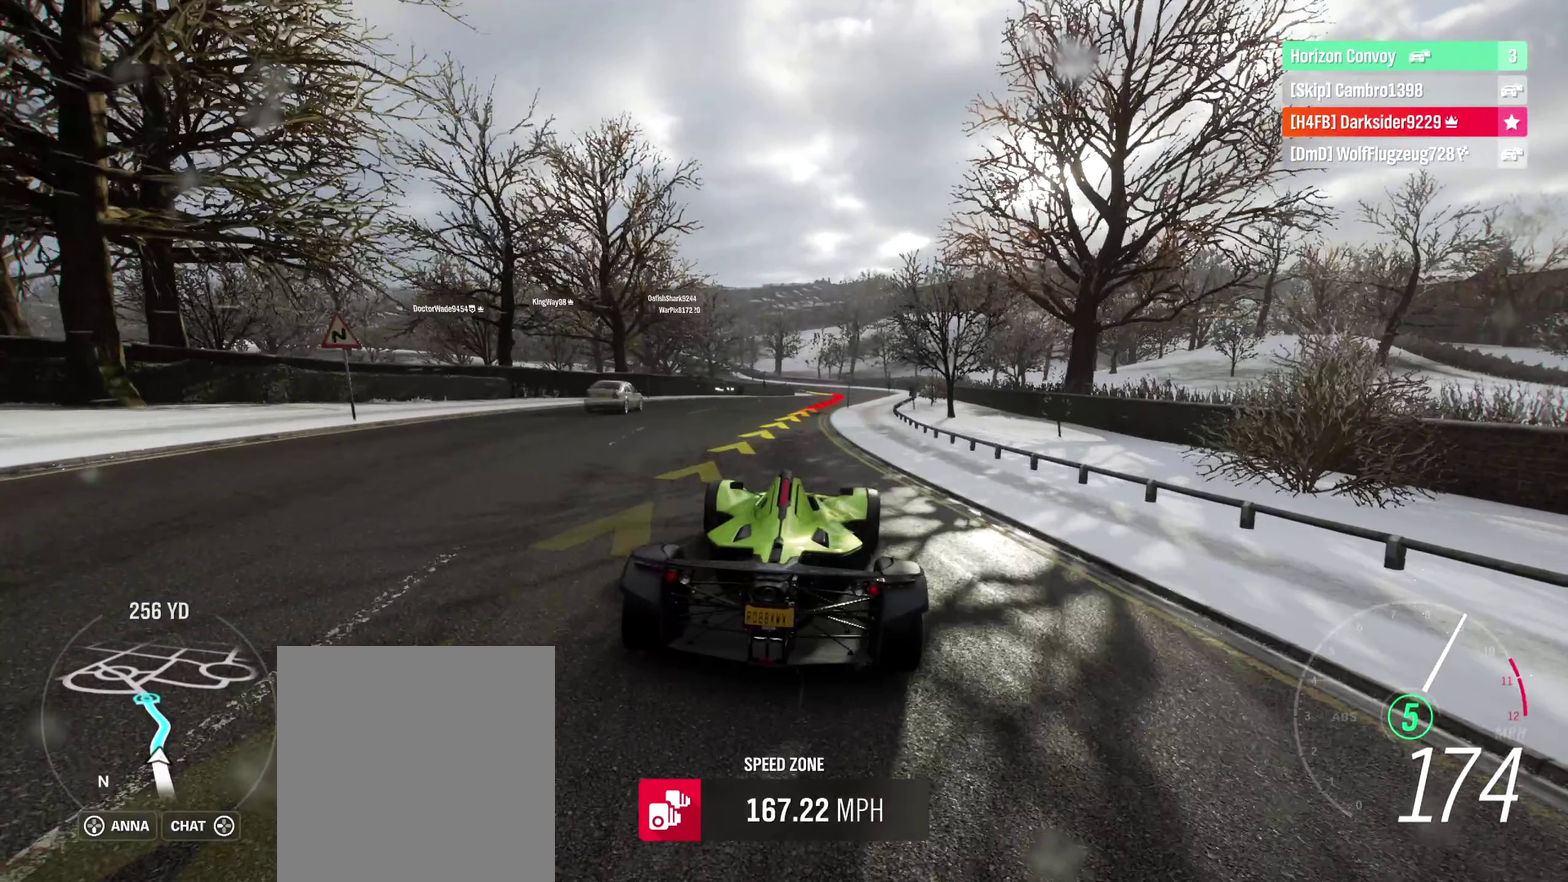
{"buttons": ["R2"], "left_stick": "center", "right_stick": "center", "events": []}
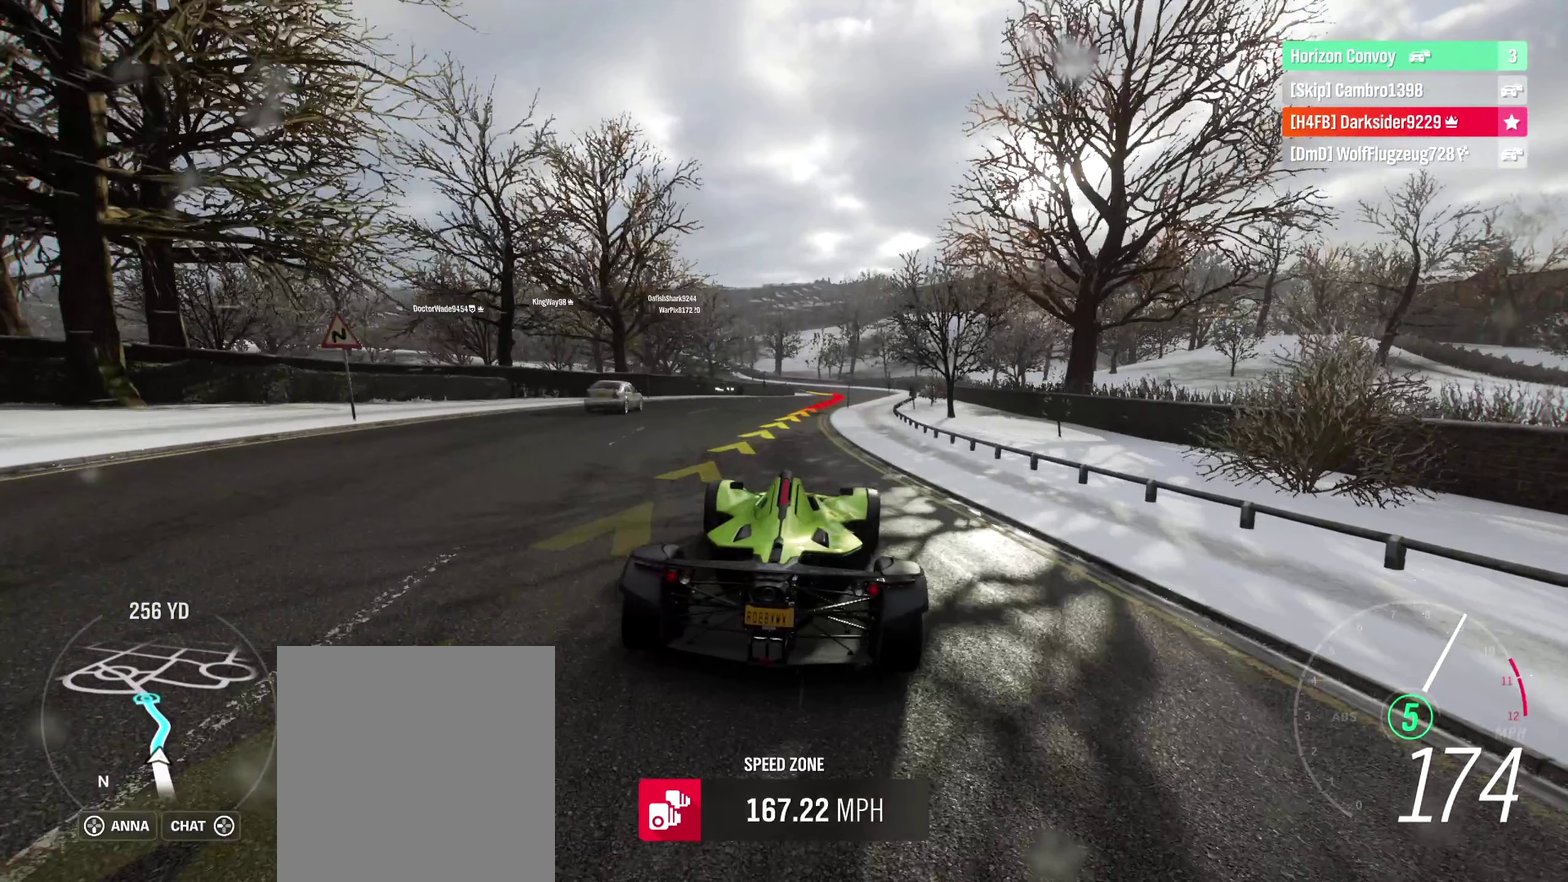
{"buttons": ["R2"], "left_stick": "center", "right_stick": "center", "events": []}
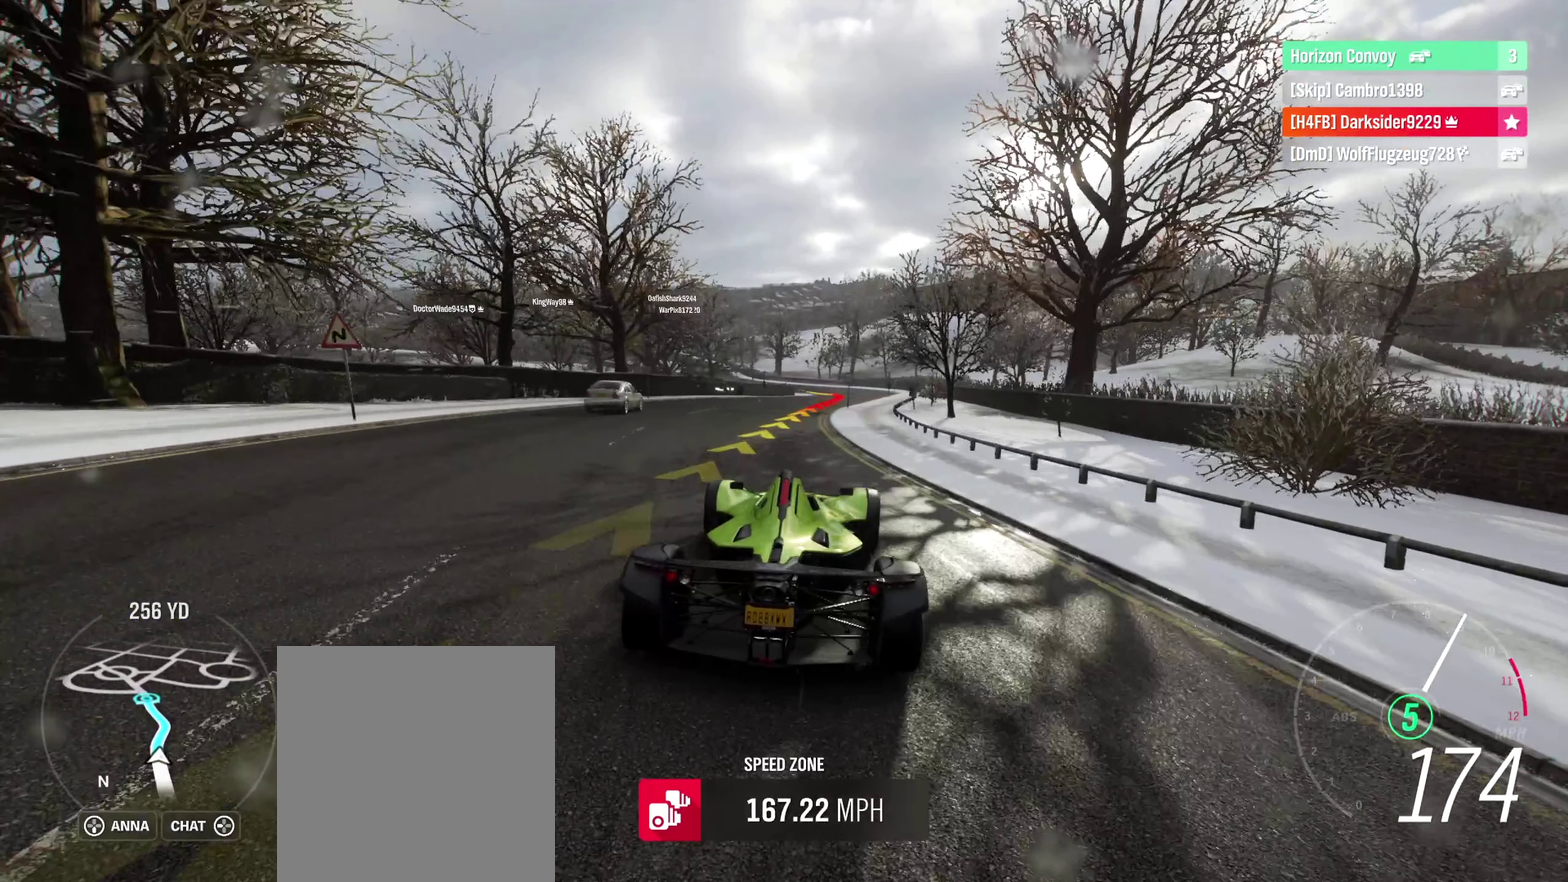
{"buttons": ["R2"], "left_stick": "center", "right_stick": "center", "events": []}
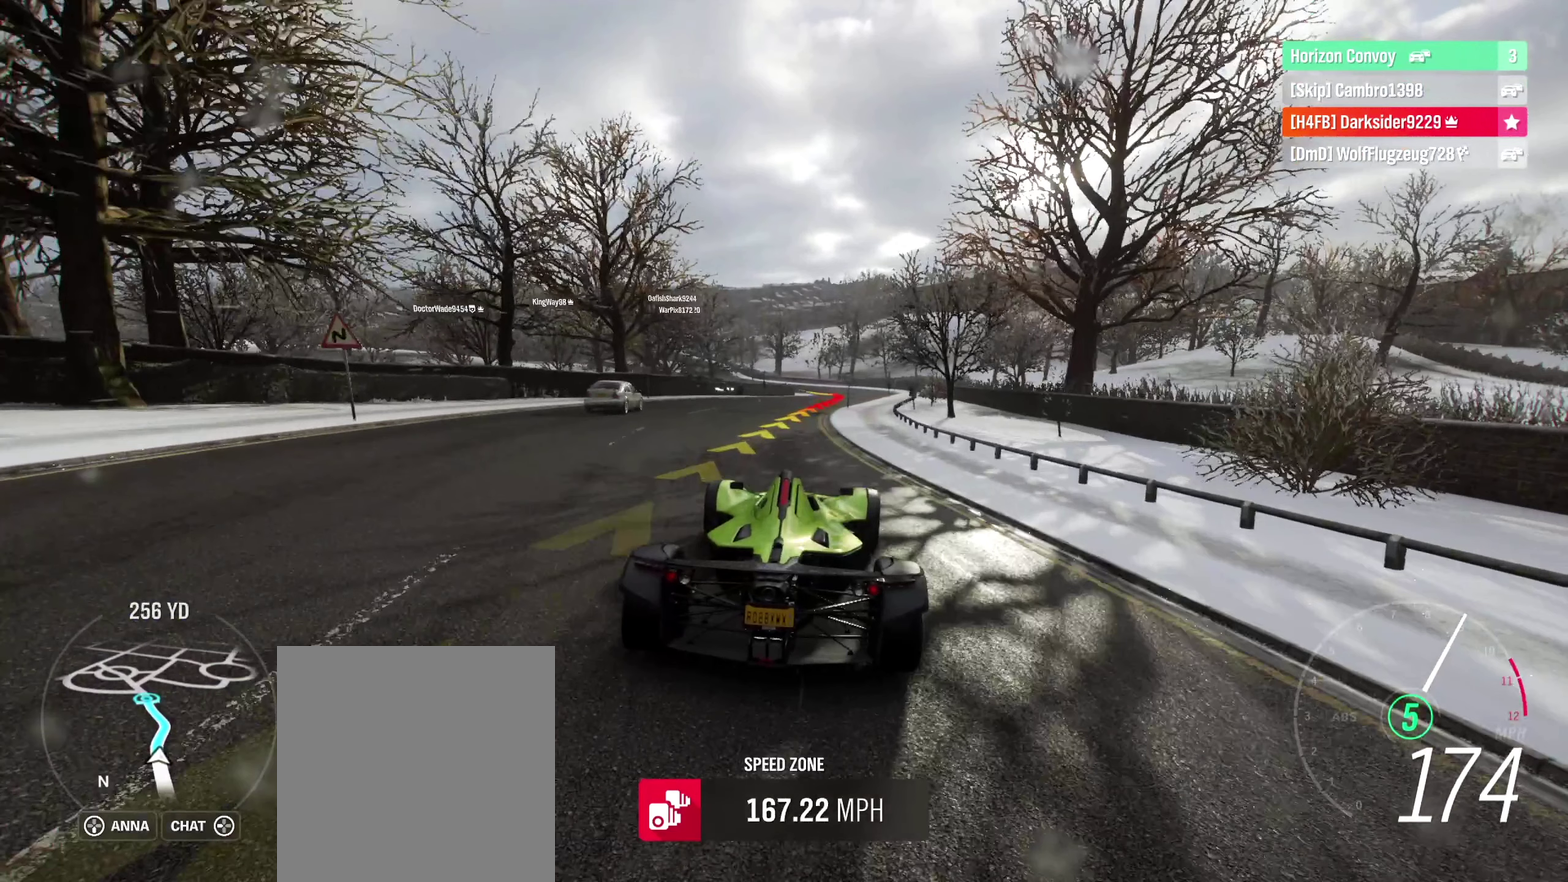
{"buttons": ["R2"], "left_stick": "center", "right_stick": "center", "events": []}
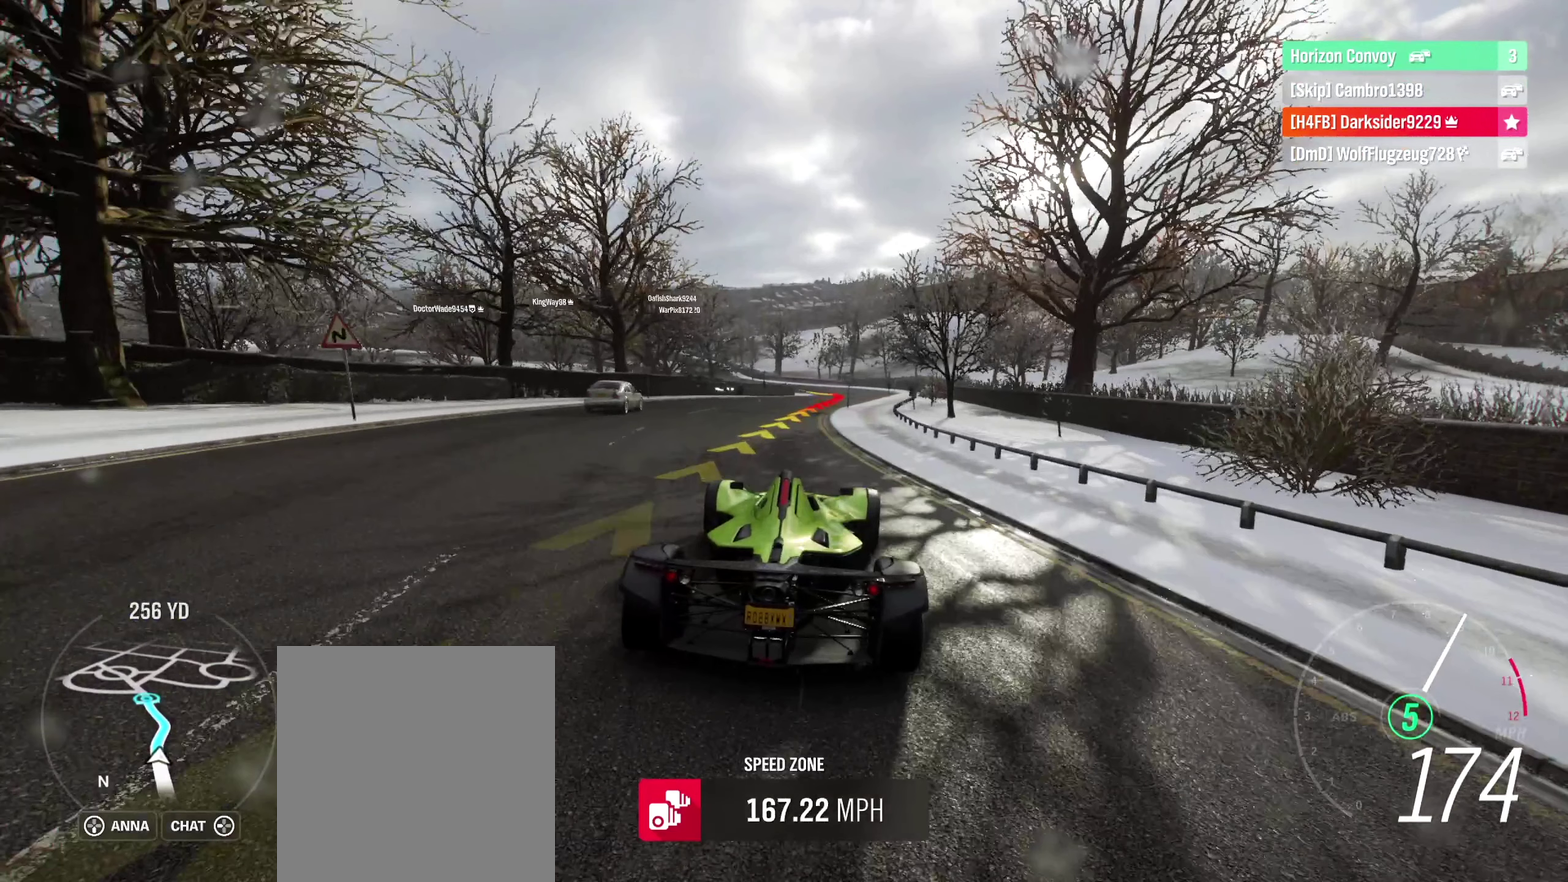
{"buttons": ["R2"], "left_stick": "center", "right_stick": "center", "events": []}
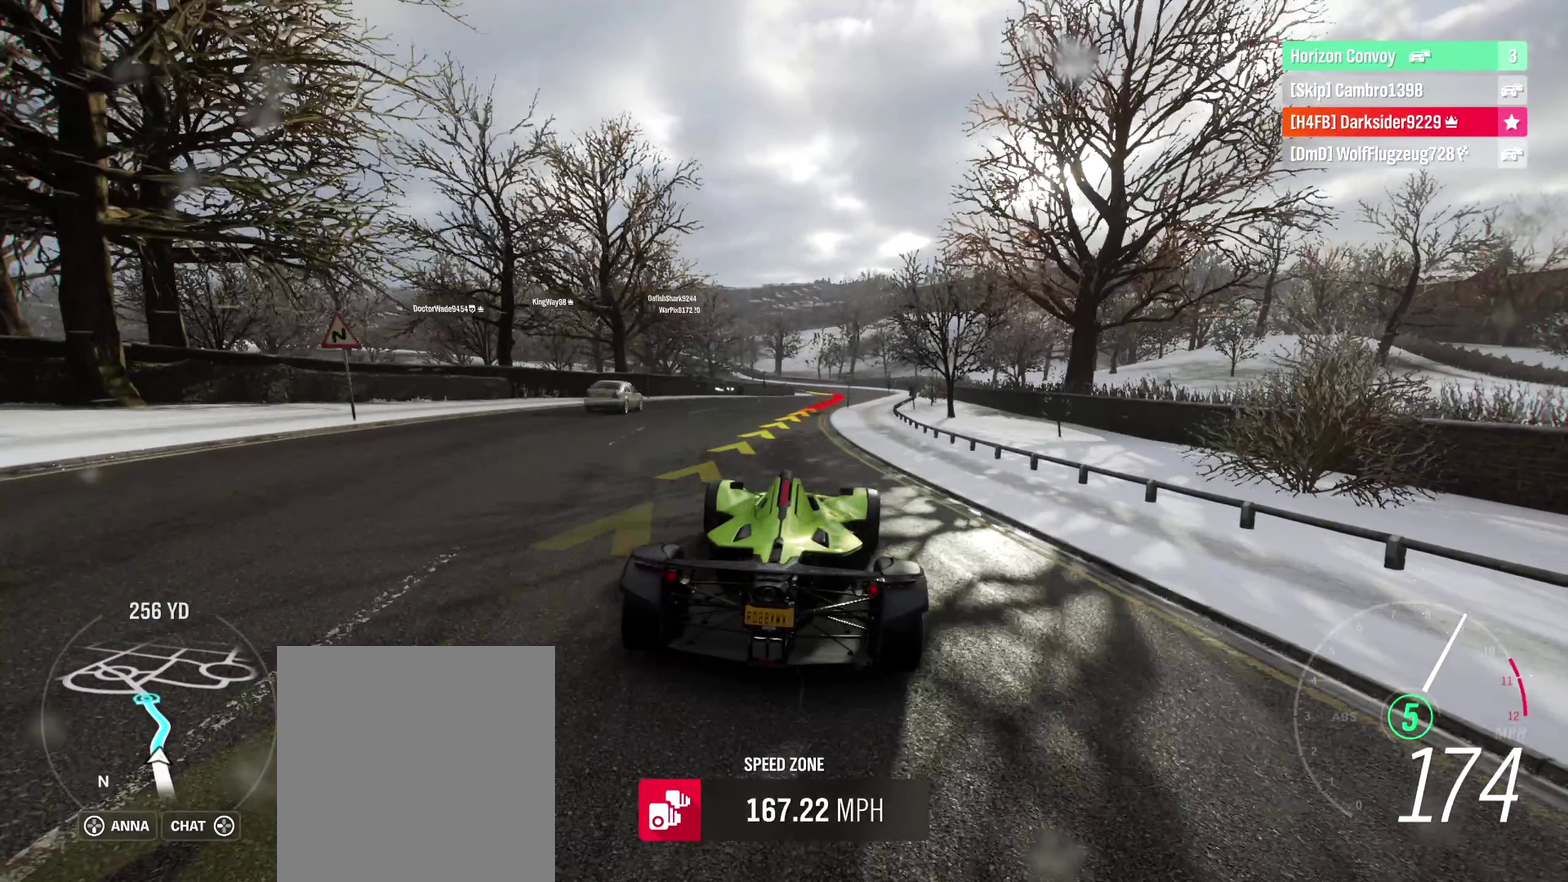
{"buttons": ["R2"], "left_stick": "center", "right_stick": "center", "events": []}
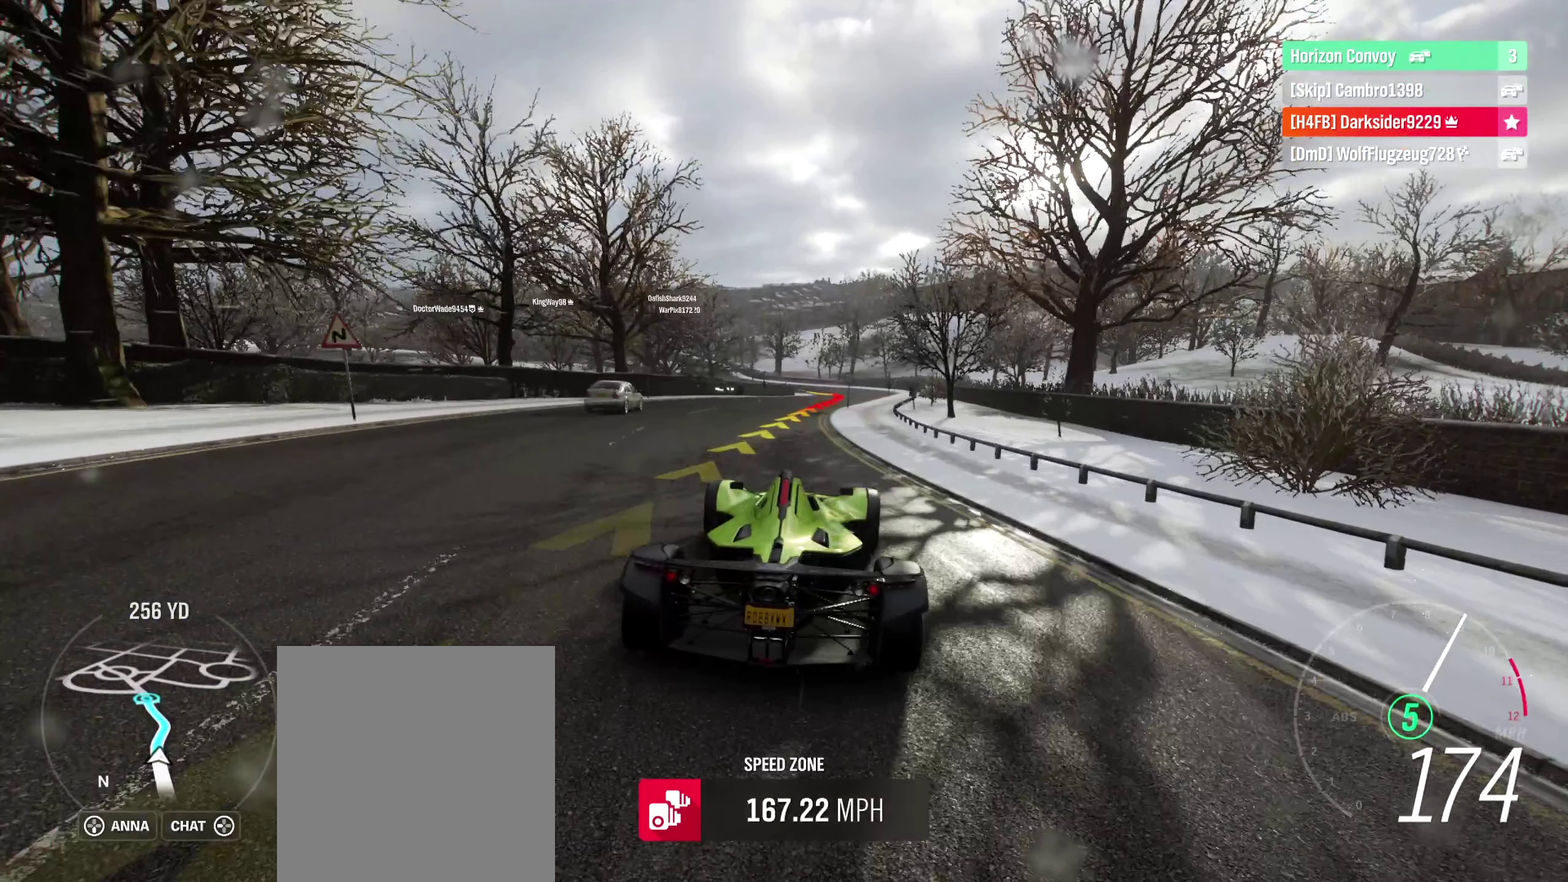
{"buttons": ["R2"], "left_stick": "center", "right_stick": "center", "events": []}
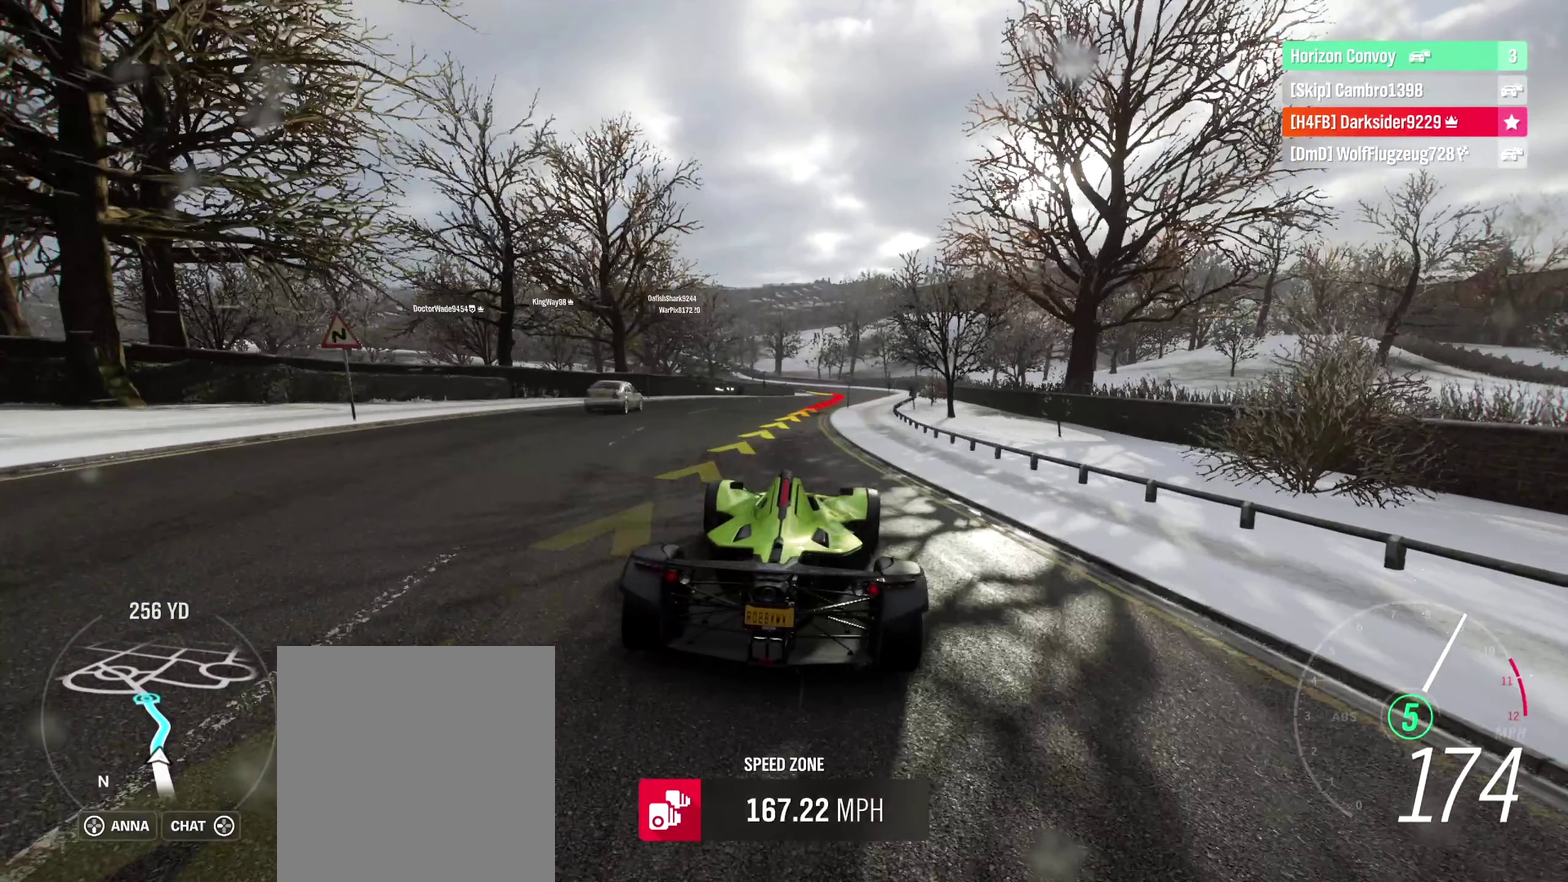
{"buttons": ["R2"], "left_stick": "center", "right_stick": "center", "events": []}
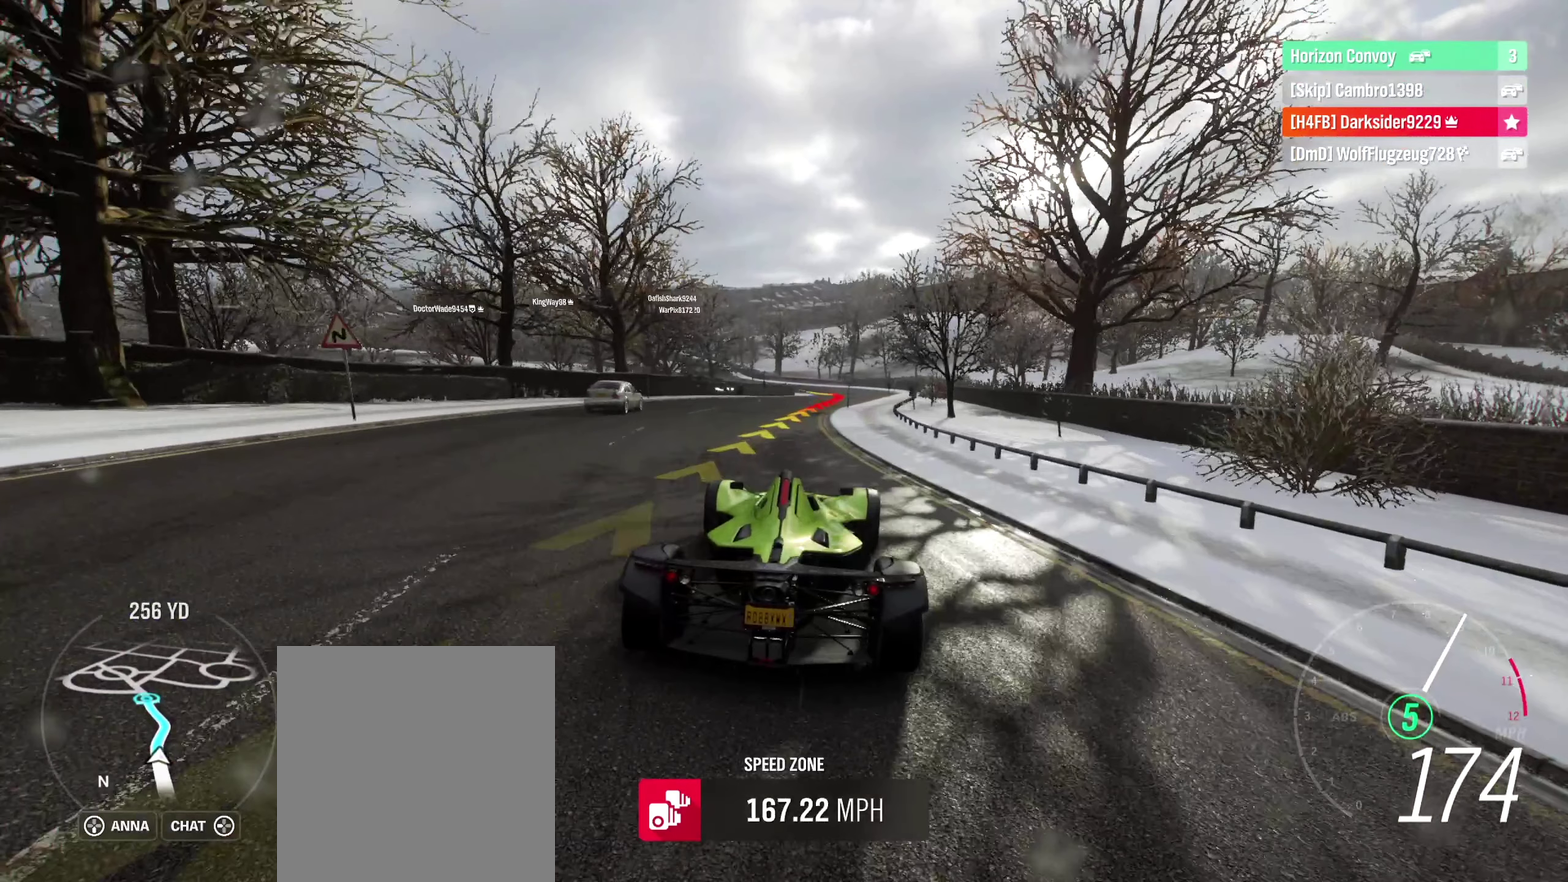
{"buttons": ["R2"], "left_stick": "center", "right_stick": "center", "events": []}
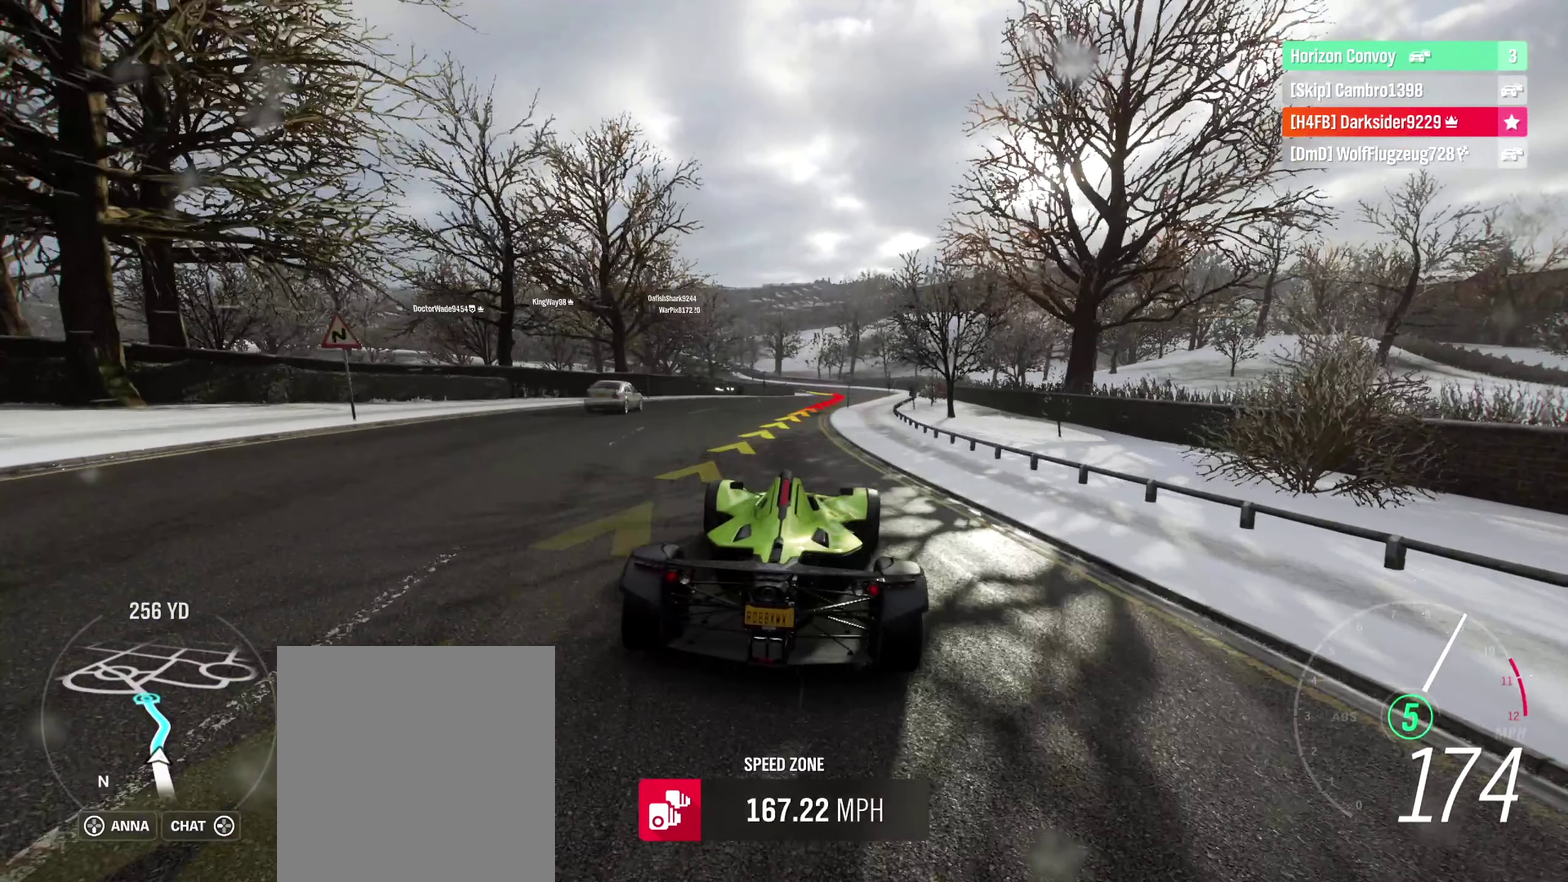
{"buttons": ["R2"], "left_stick": "center", "right_stick": "center", "events": []}
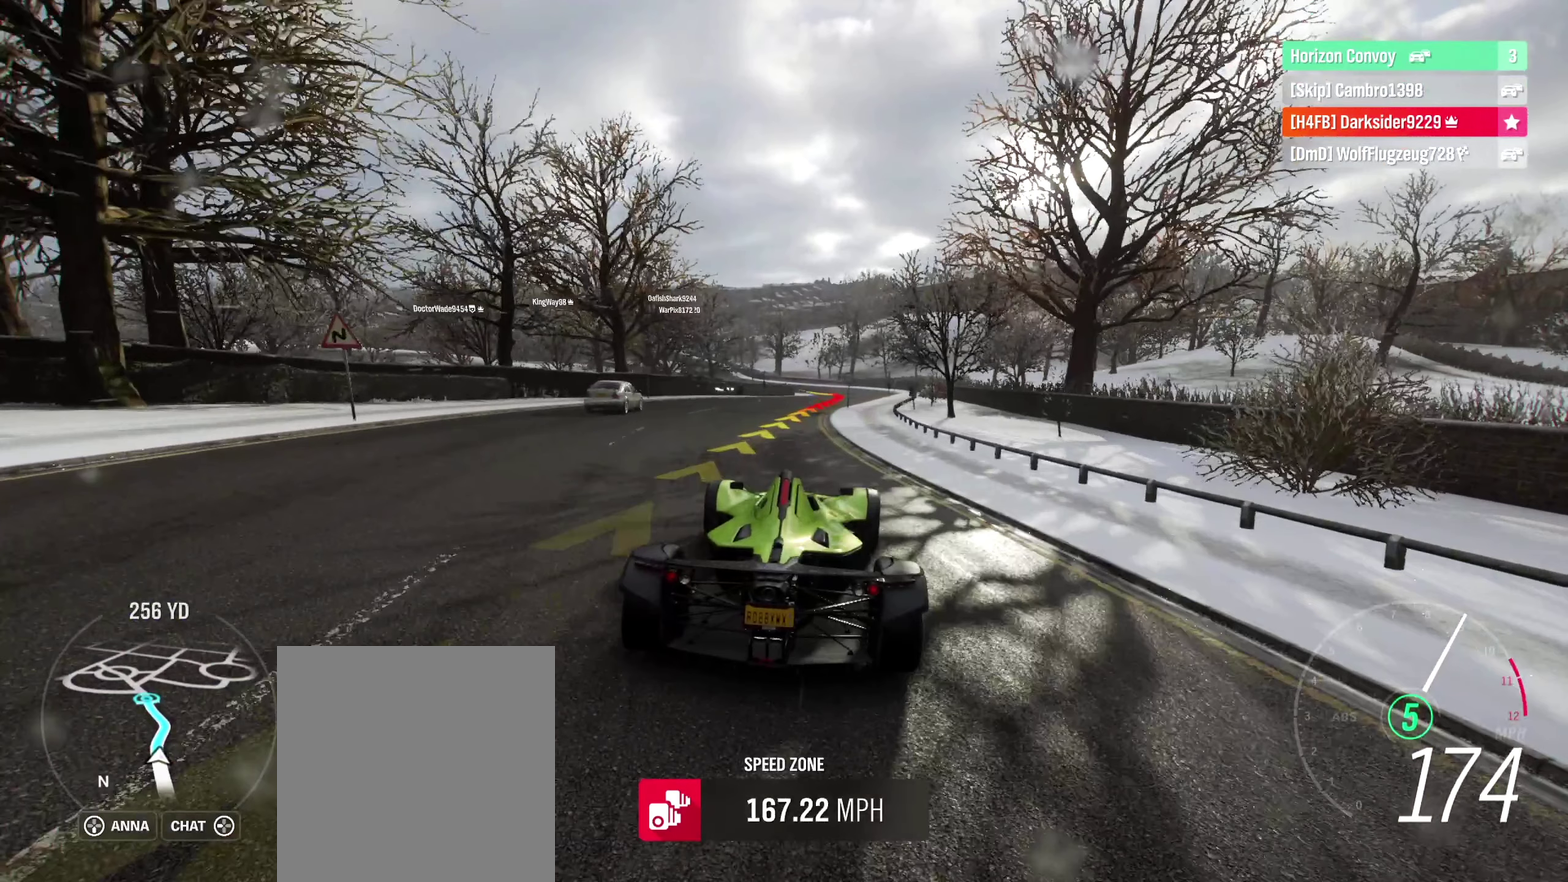
{"buttons": ["R2"], "left_stick": "center", "right_stick": "center", "events": []}
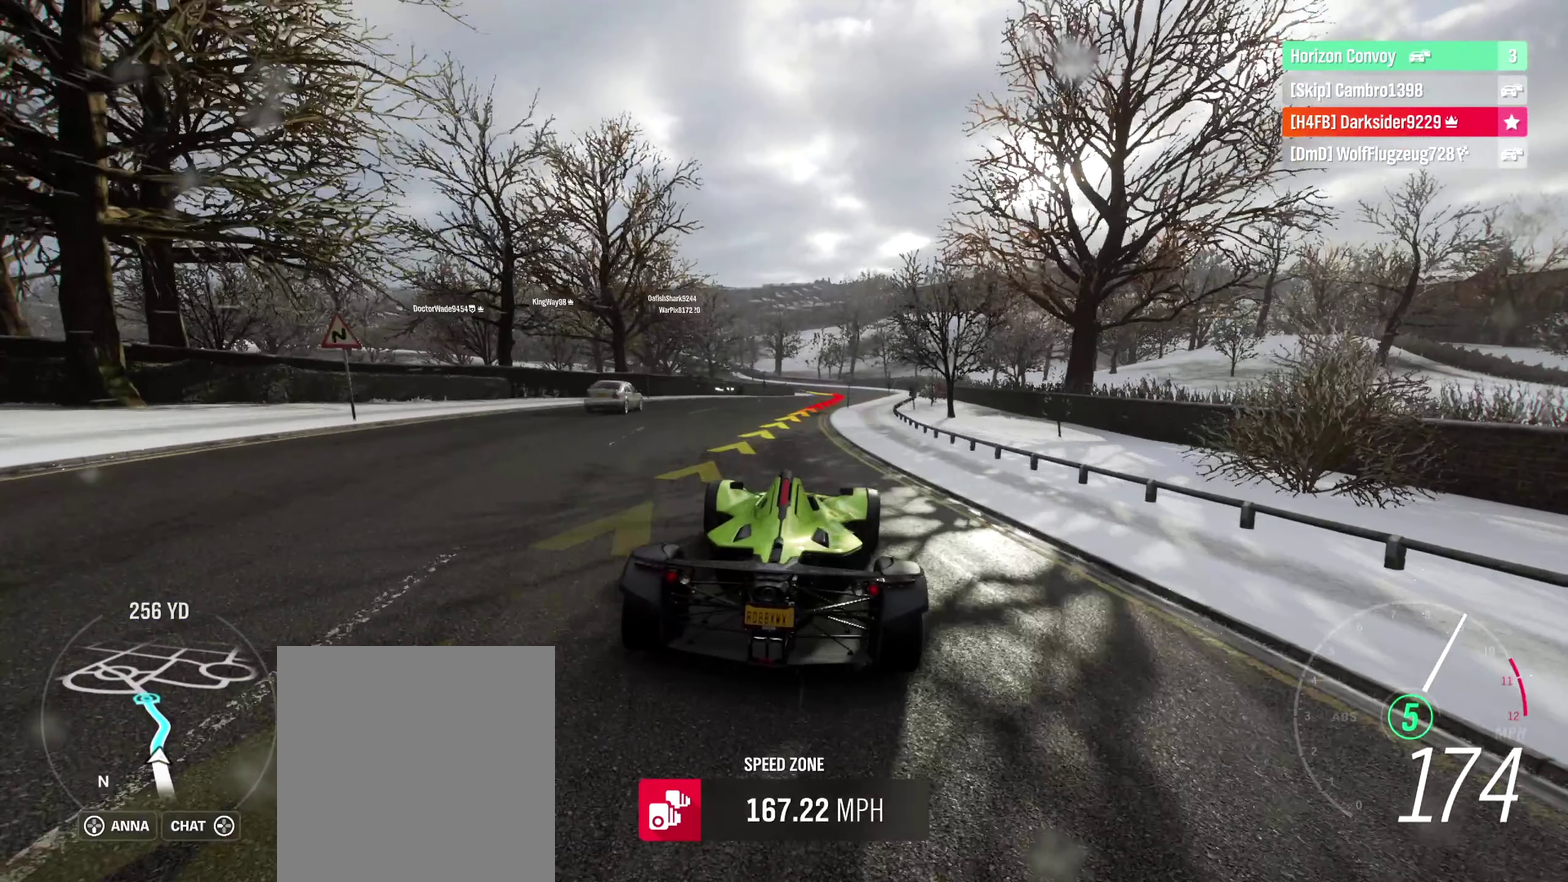
{"buttons": ["R2"], "left_stick": "center", "right_stick": "center", "events": []}
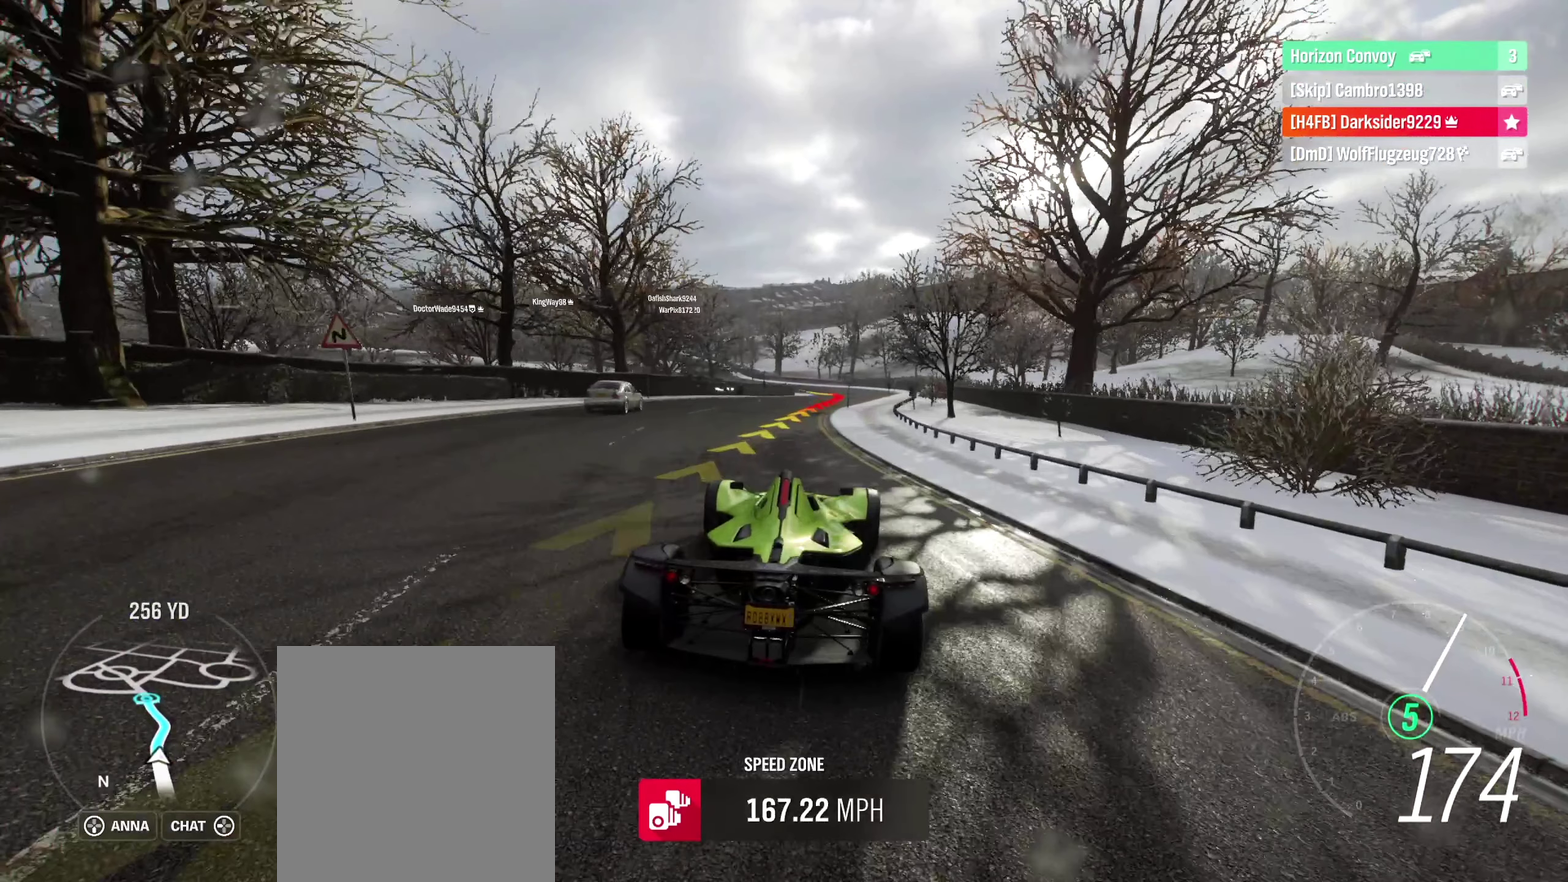
{"buttons": ["R2"], "left_stick": "center", "right_stick": "center", "events": []}
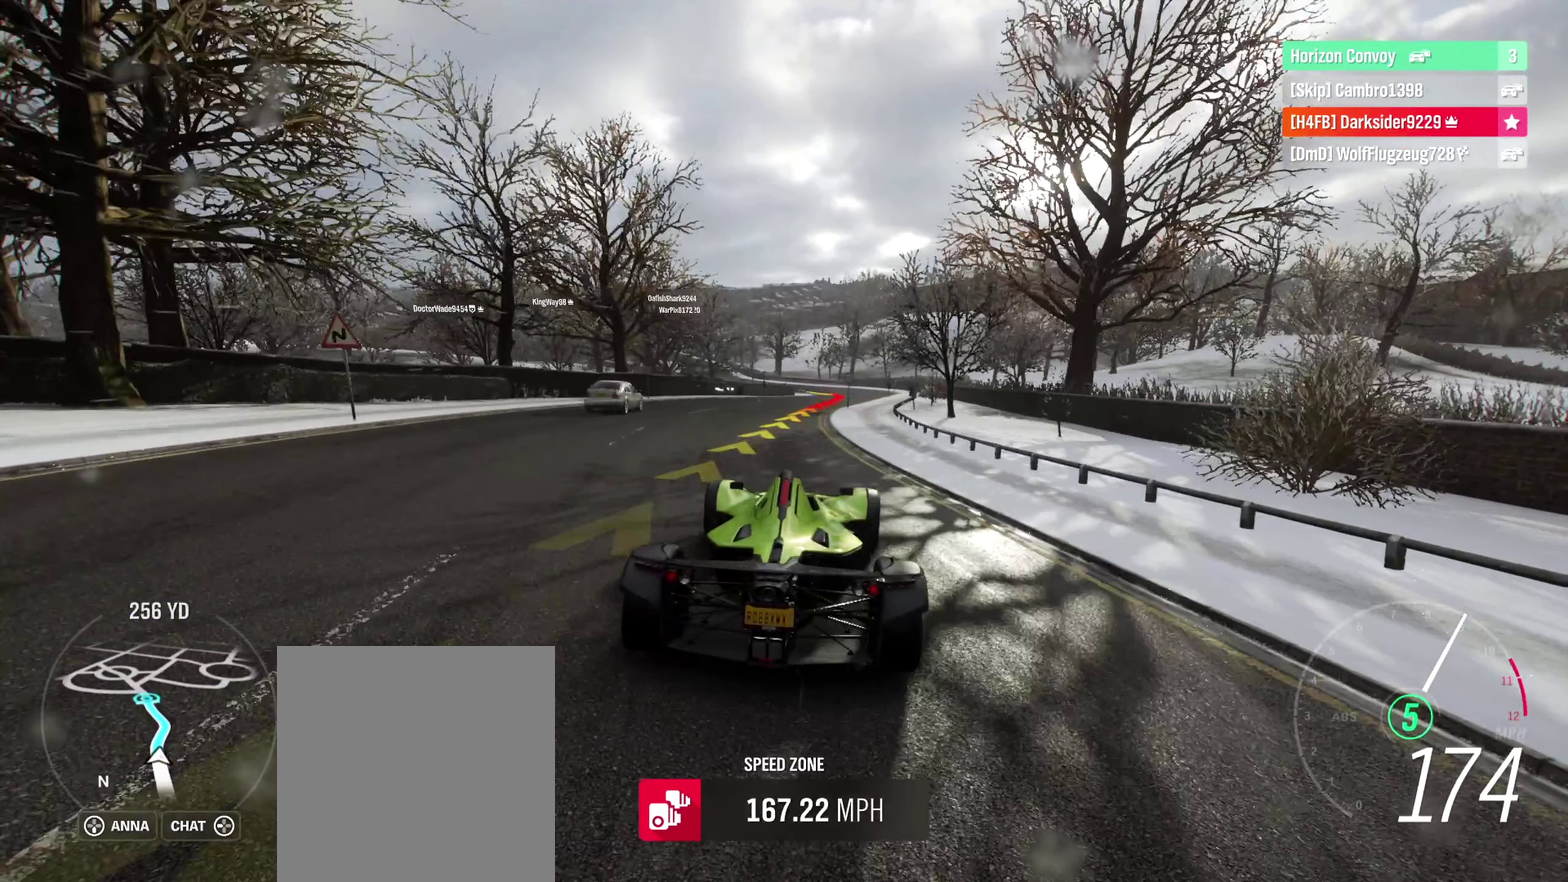
{"buttons": ["R2"], "left_stick": "center", "right_stick": "center", "events": []}
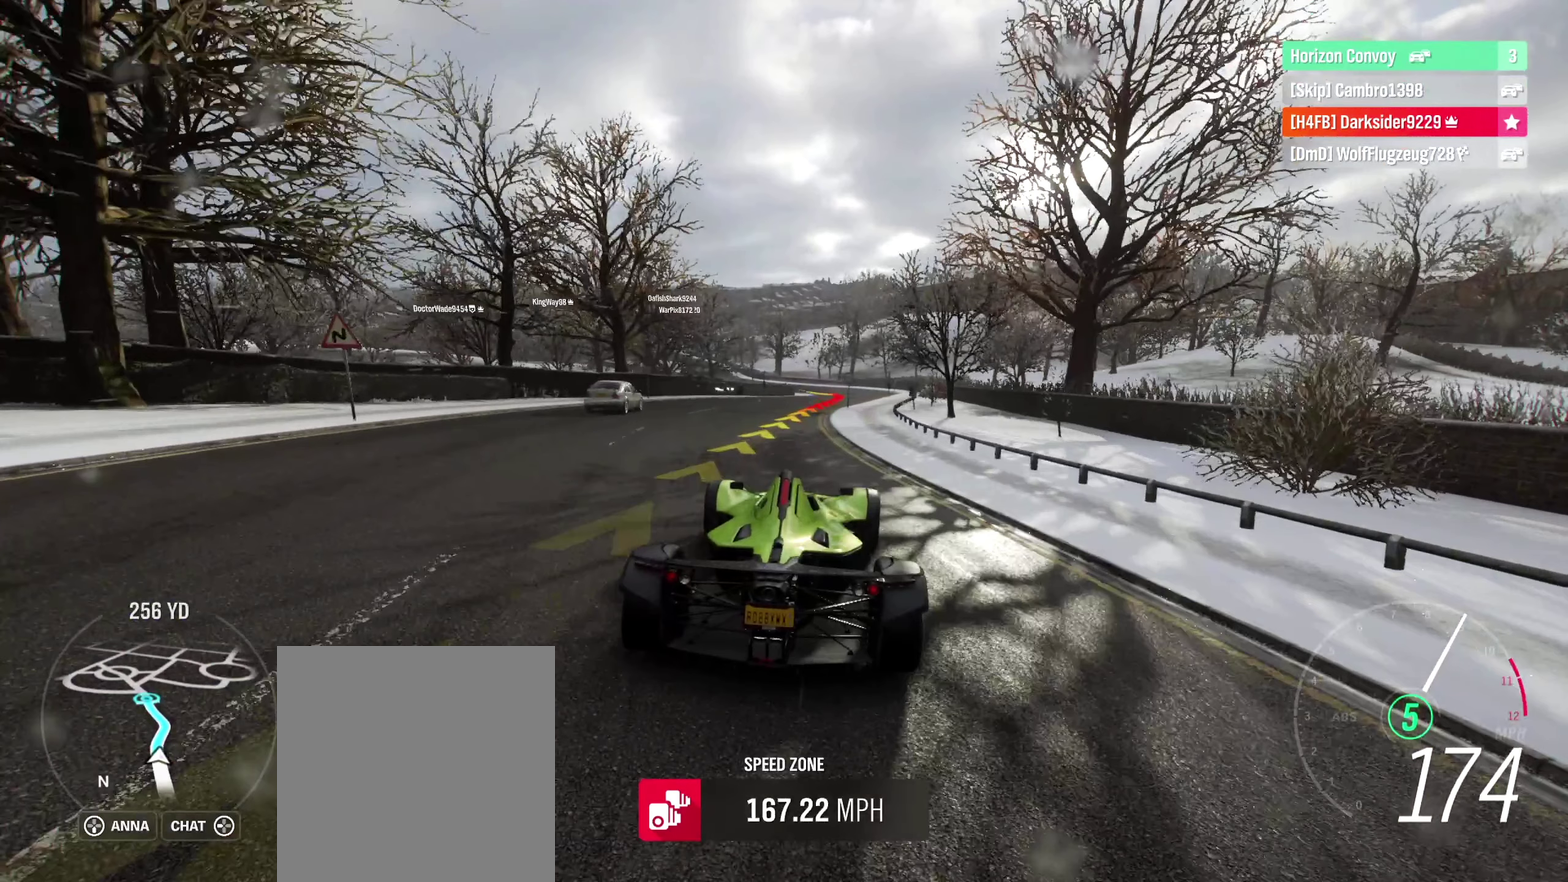
{"buttons": ["R2"], "left_stick": "center", "right_stick": "center", "events": []}